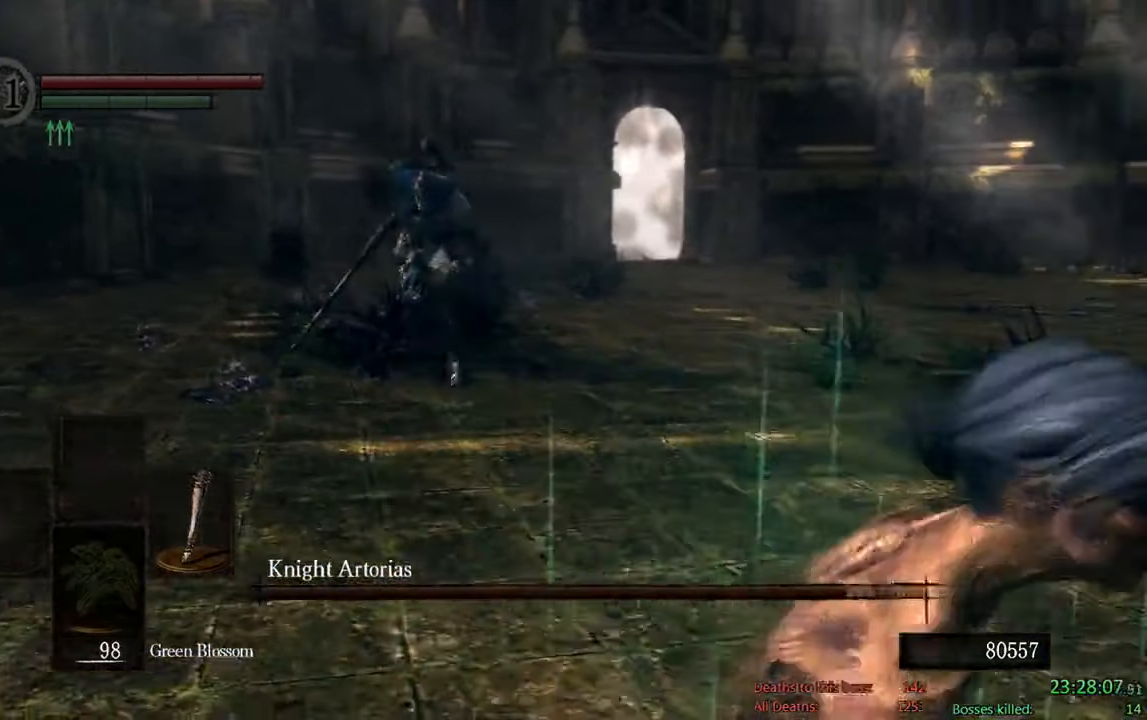
Gameplay with a controller (Xbox layout); each line is a JSON object with the inputs held at the frame after it. "events" lists button and stick changes between this image and that frame as [ms after this image, input, new state], when the widget could be followed in between.
{"buttons": ["B"], "left_stick": "up", "right_stick": "center", "events": [[17, "left_stick", "right"], [17, "right_stick", "left"], [100, "left_stick", "up-right"], [183, "right_stick", "center"], [217, "left_stick", "up"]]}
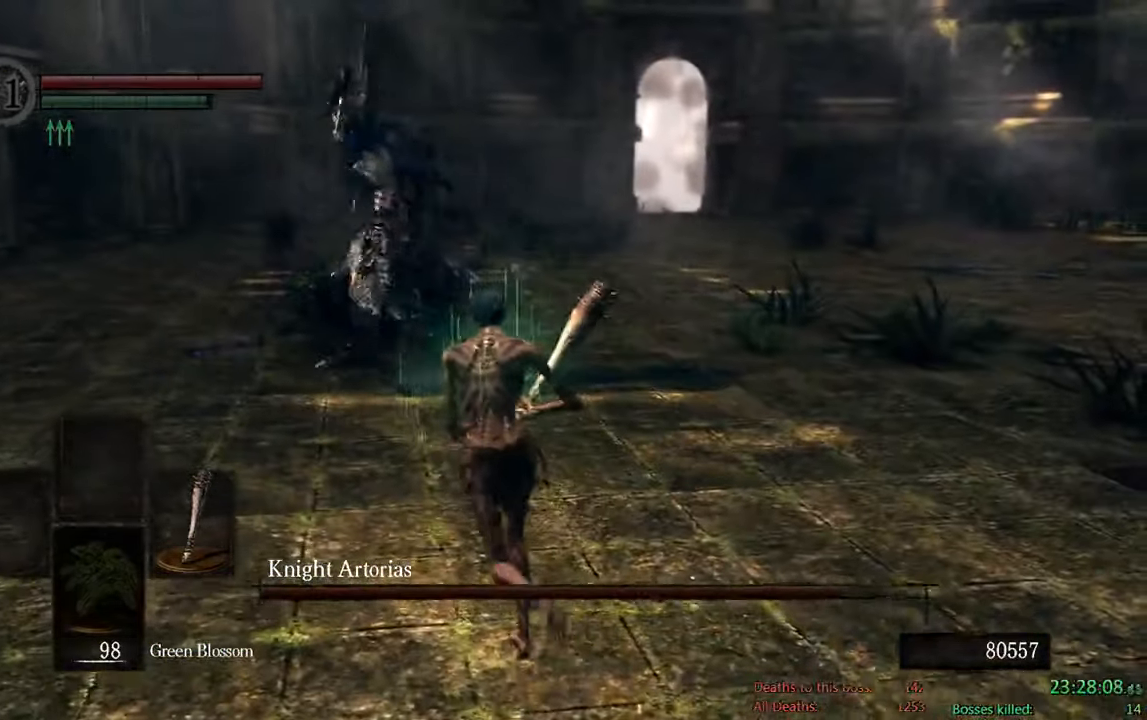
{"buttons": ["B"], "left_stick": "up-left", "right_stick": "center", "events": [[350, "left_stick", "up-left"]]}
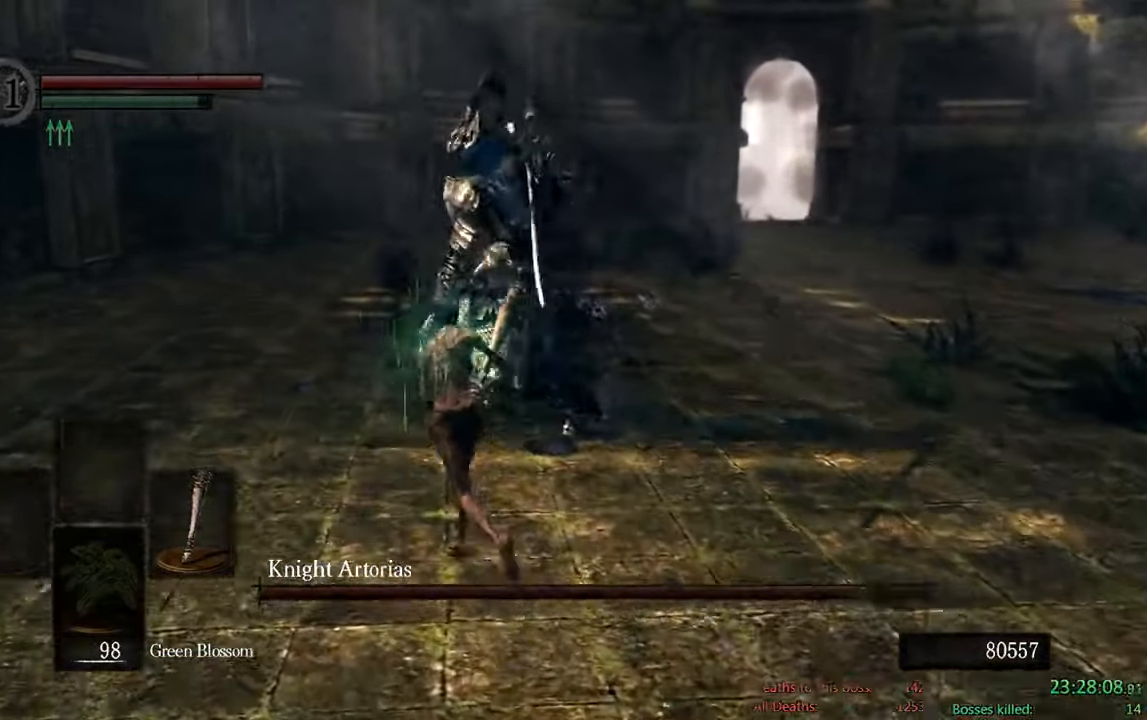
{"buttons": ["B"], "left_stick": "up-right", "right_stick": "center", "events": [[334, "left_stick", "up"], [450, "left_stick", "up-right"]]}
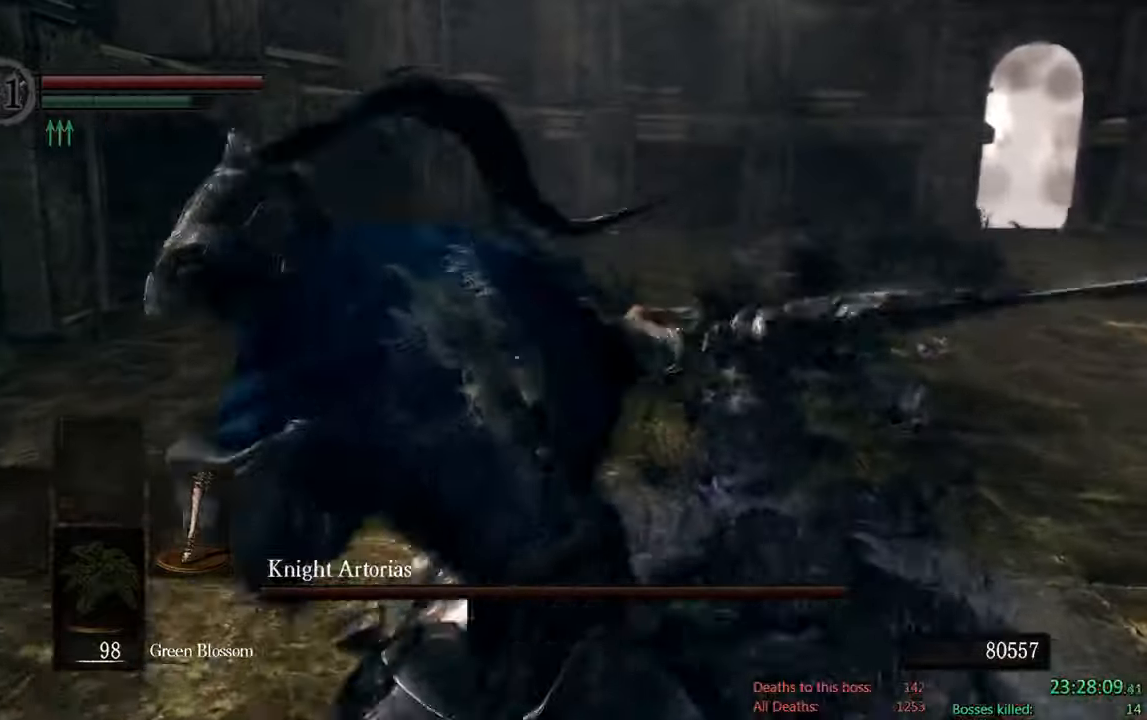
{"buttons": ["B"], "left_stick": "up-right", "right_stick": "center", "events": []}
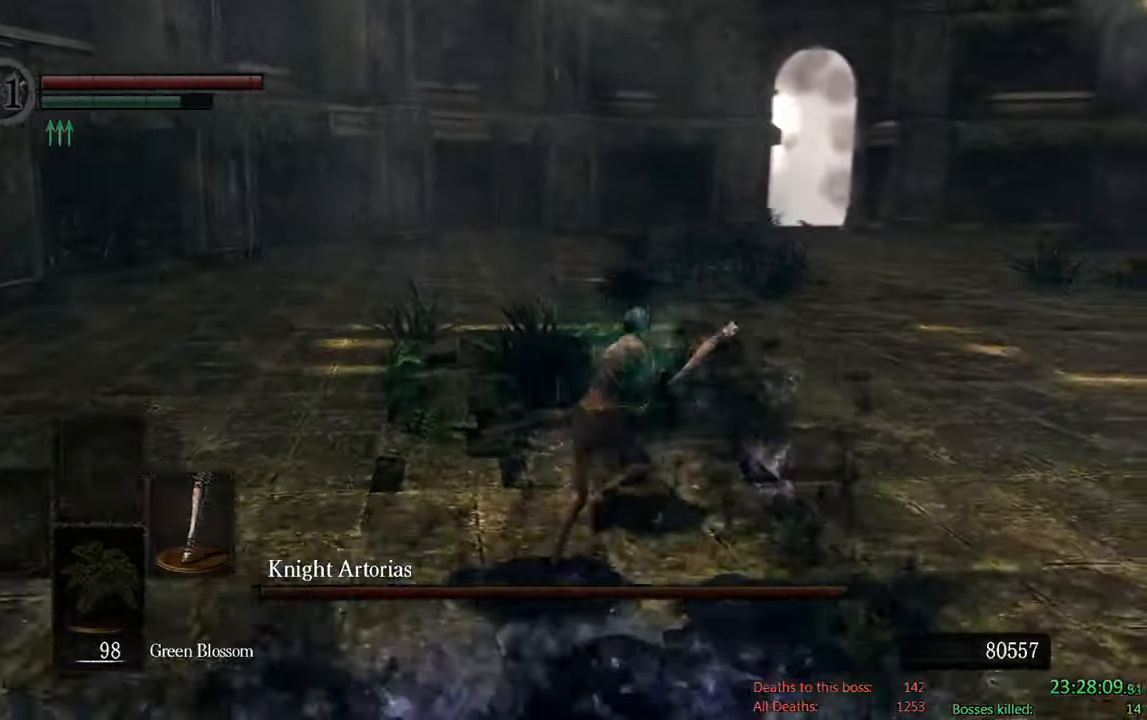
{"buttons": ["B"], "left_stick": "down-right", "right_stick": "left", "events": [[134, "right_stick", "left"], [300, "left_stick", "right"], [484, "left_stick", "down-right"]]}
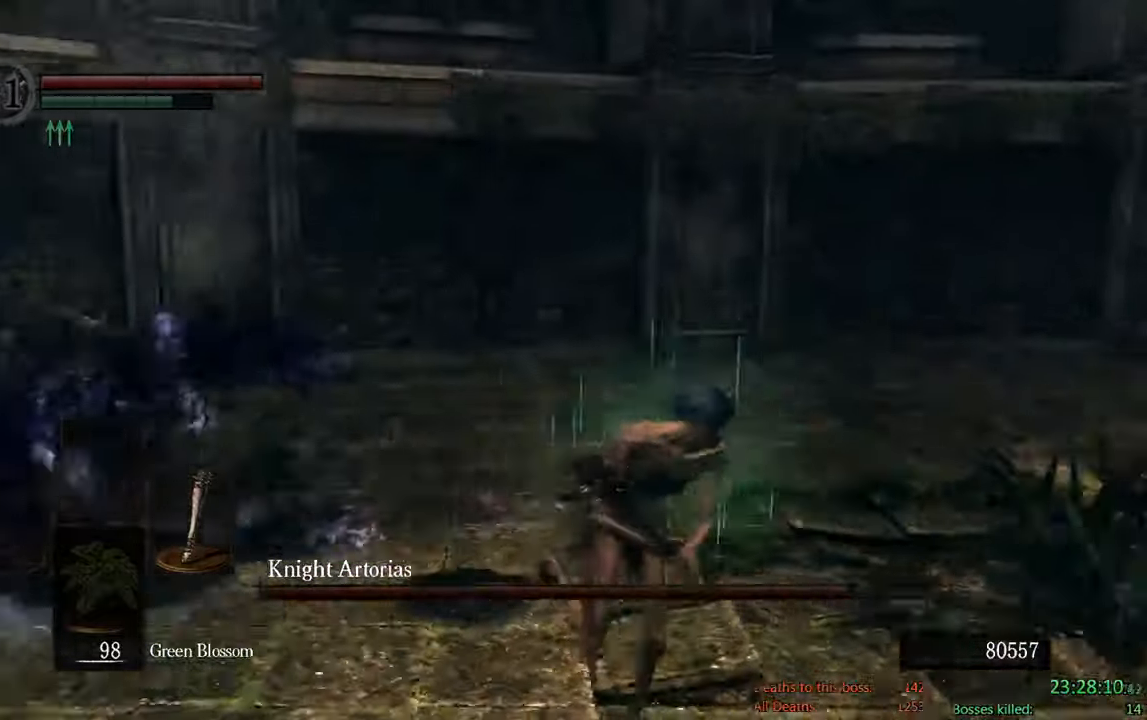
{"buttons": ["B"], "left_stick": "down-left", "right_stick": "center", "events": [[100, "right_stick", "center"], [134, "left_stick", "down"], [267, "left_stick", "down-left"]]}
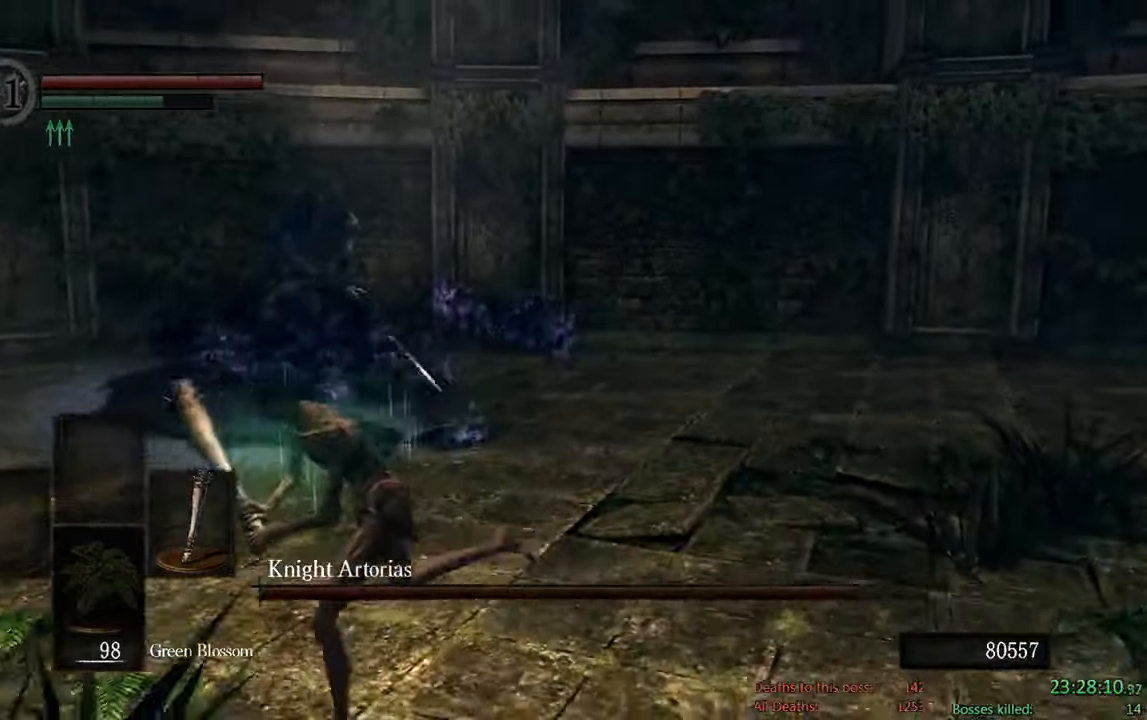
{"buttons": [], "left_stick": "down", "right_stick": "center", "events": [[17, "B", "up"], [384, "left_stick", "down"]]}
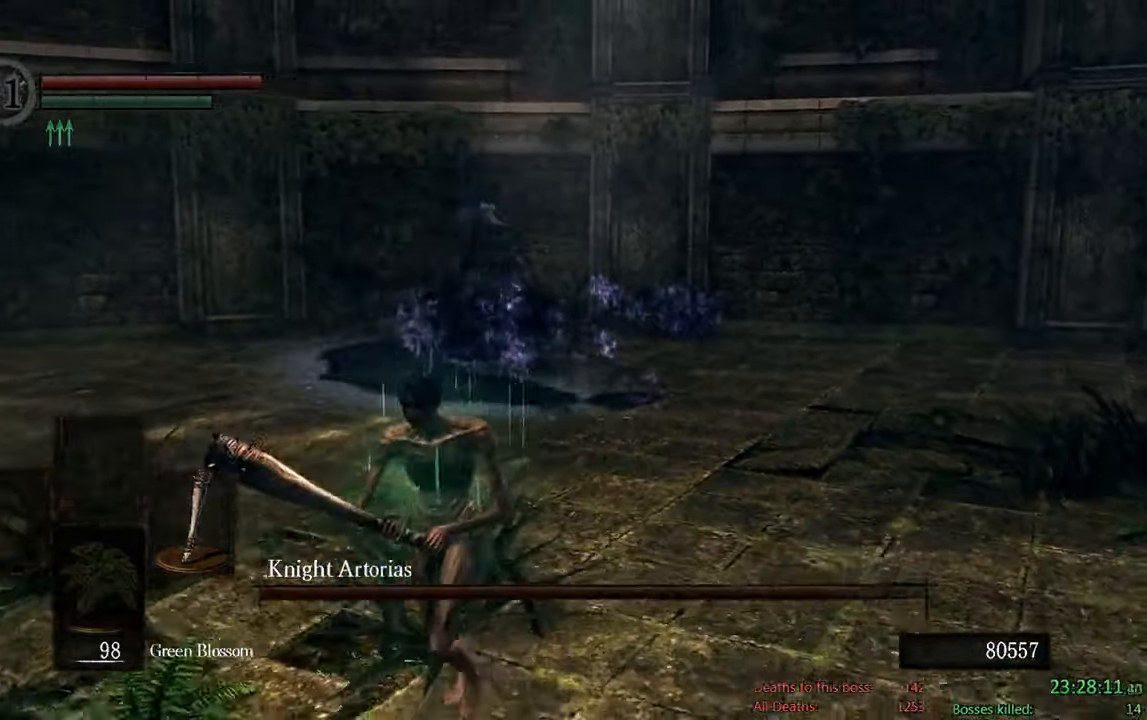
{"buttons": [], "left_stick": "down", "right_stick": "right", "events": [[484, "right_stick", "right"]]}
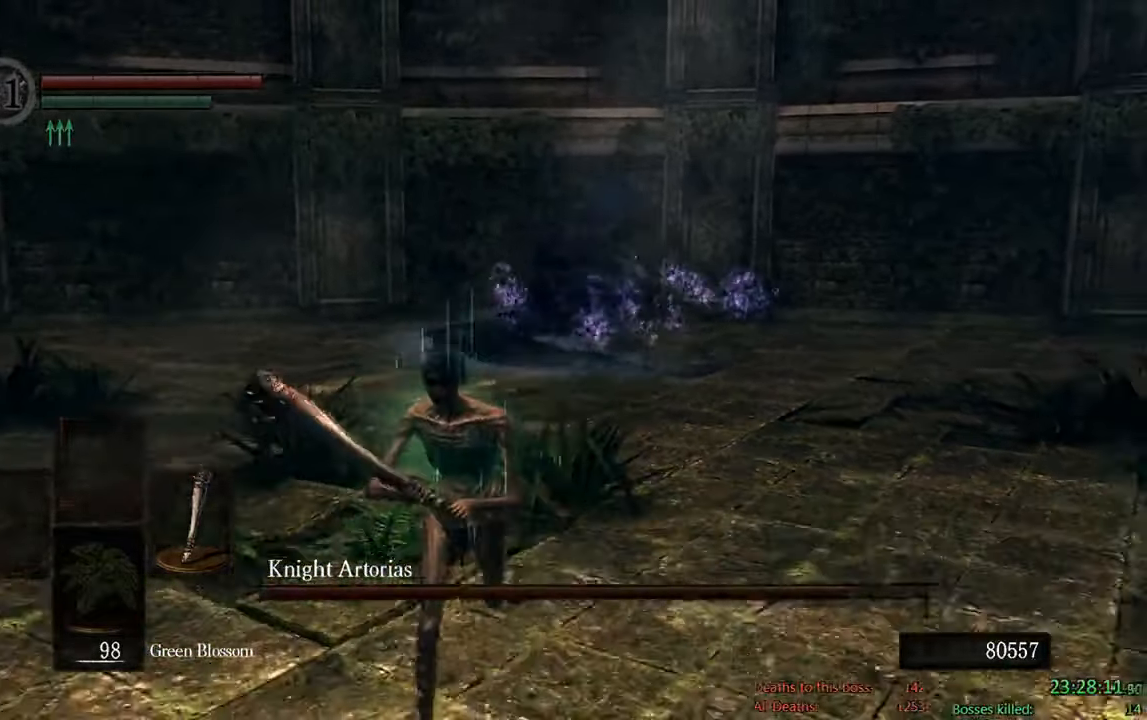
{"buttons": [], "left_stick": "center", "right_stick": "center", "events": [[117, "right_stick", "center"], [367, "left_stick", "center"]]}
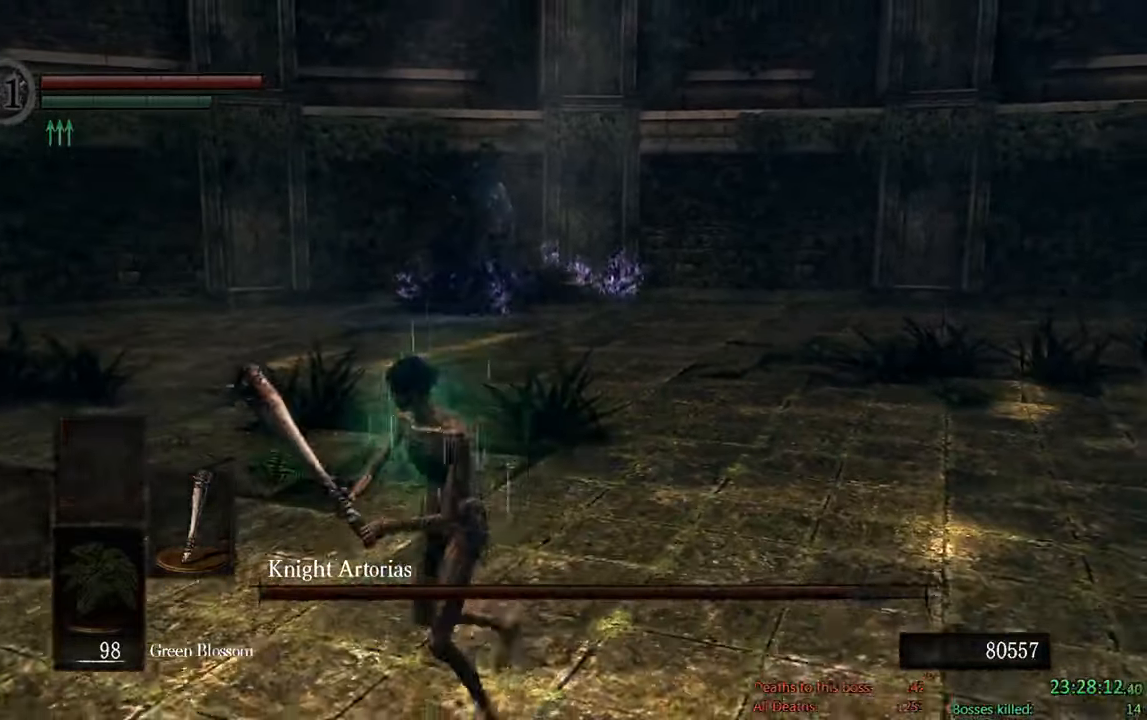
{"buttons": ["B"], "left_stick": "down", "right_stick": "center", "events": [[50, "left_stick", "down"], [200, "B", "down"]]}
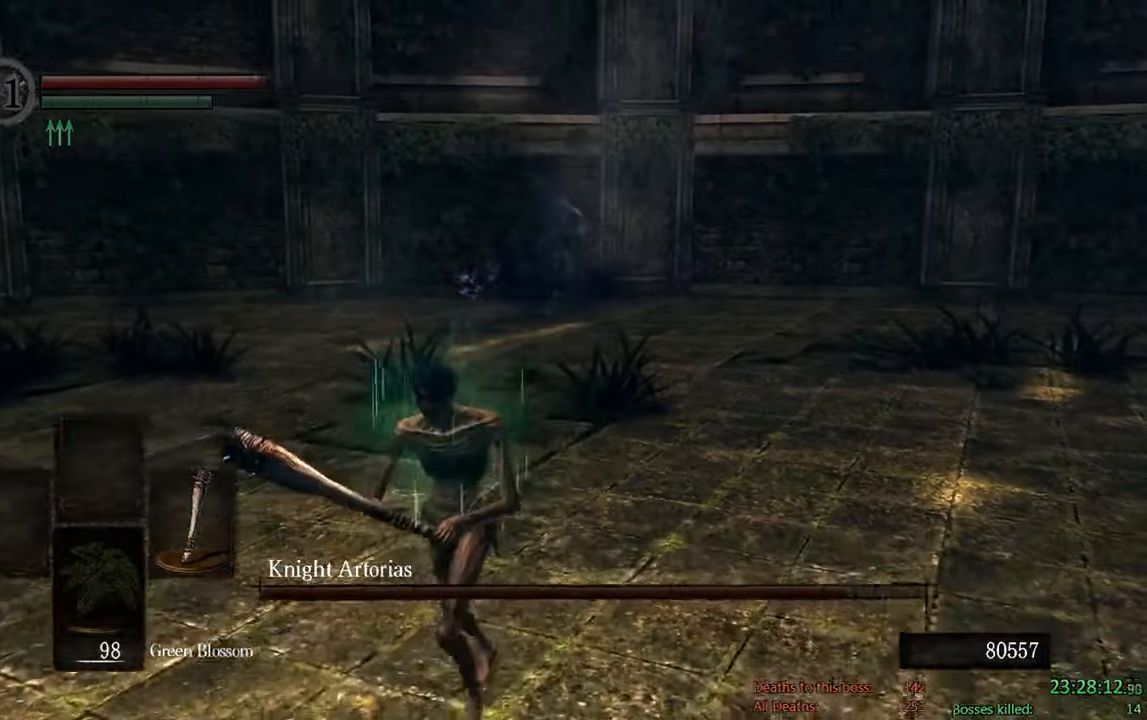
{"buttons": ["B"], "left_stick": "down", "right_stick": "right", "events": [[417, "right_stick", "right"]]}
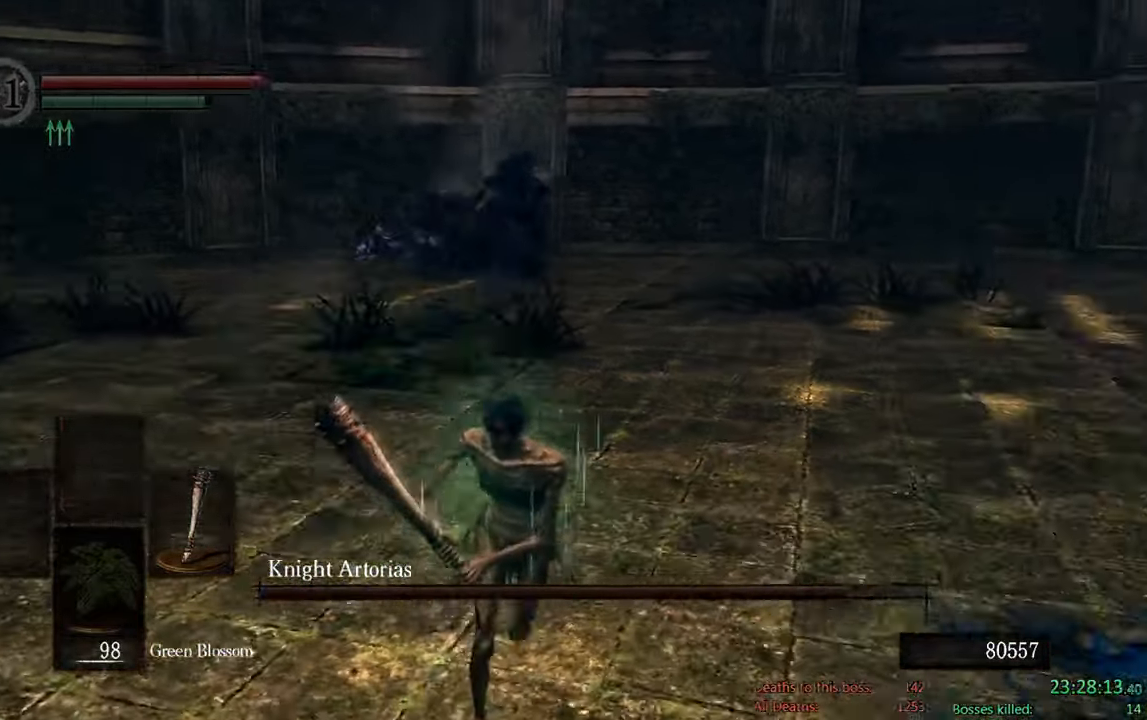
{"buttons": ["B"], "left_stick": "down", "right_stick": "center", "events": [[50, "right_stick", "center"]]}
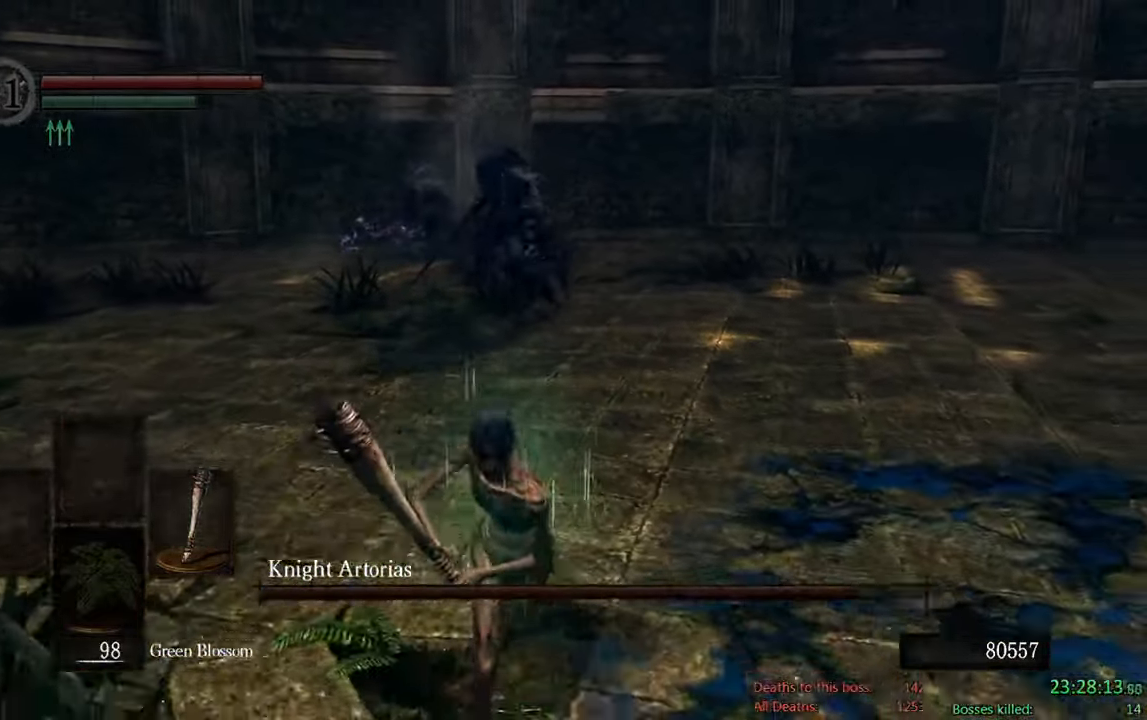
{"buttons": ["B"], "left_stick": "down", "right_stick": "center", "events": []}
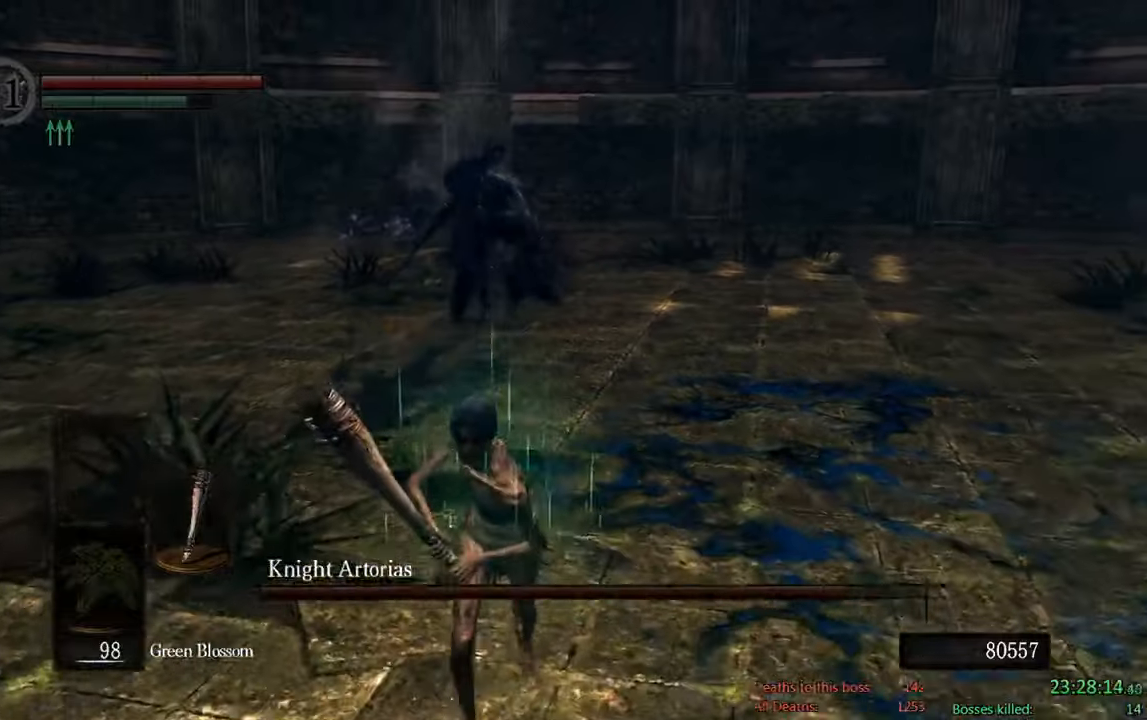
{"buttons": ["B"], "left_stick": "down", "right_stick": "center", "events": []}
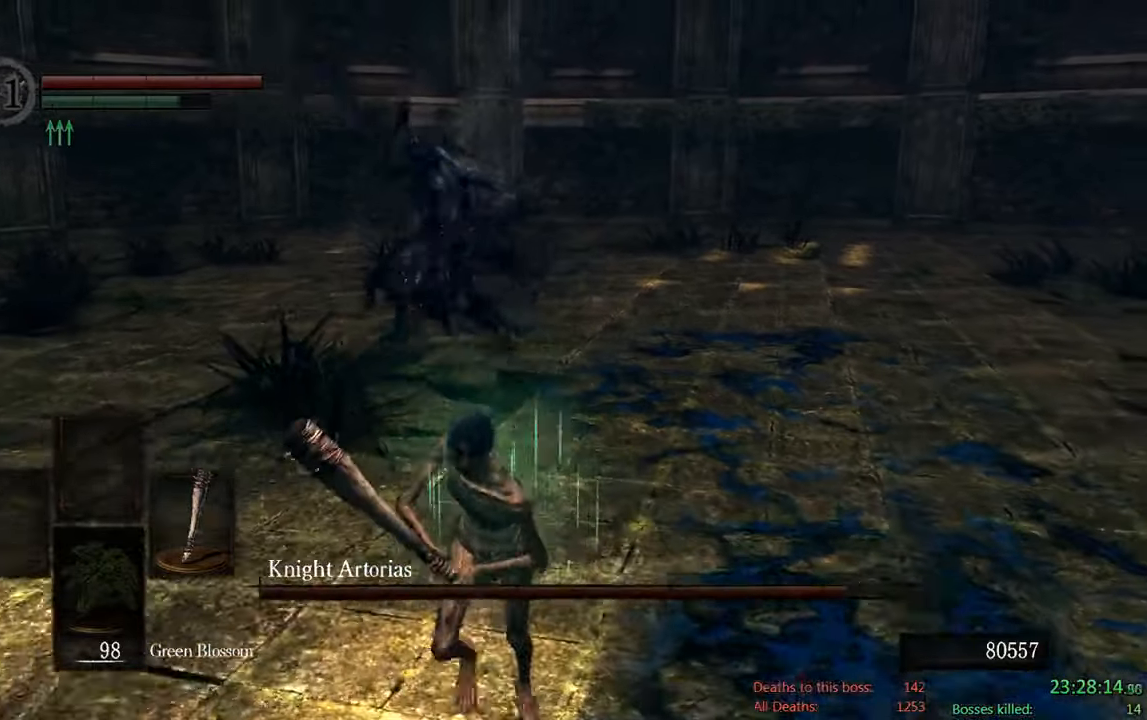
{"buttons": ["B"], "left_stick": "down", "right_stick": "center"}
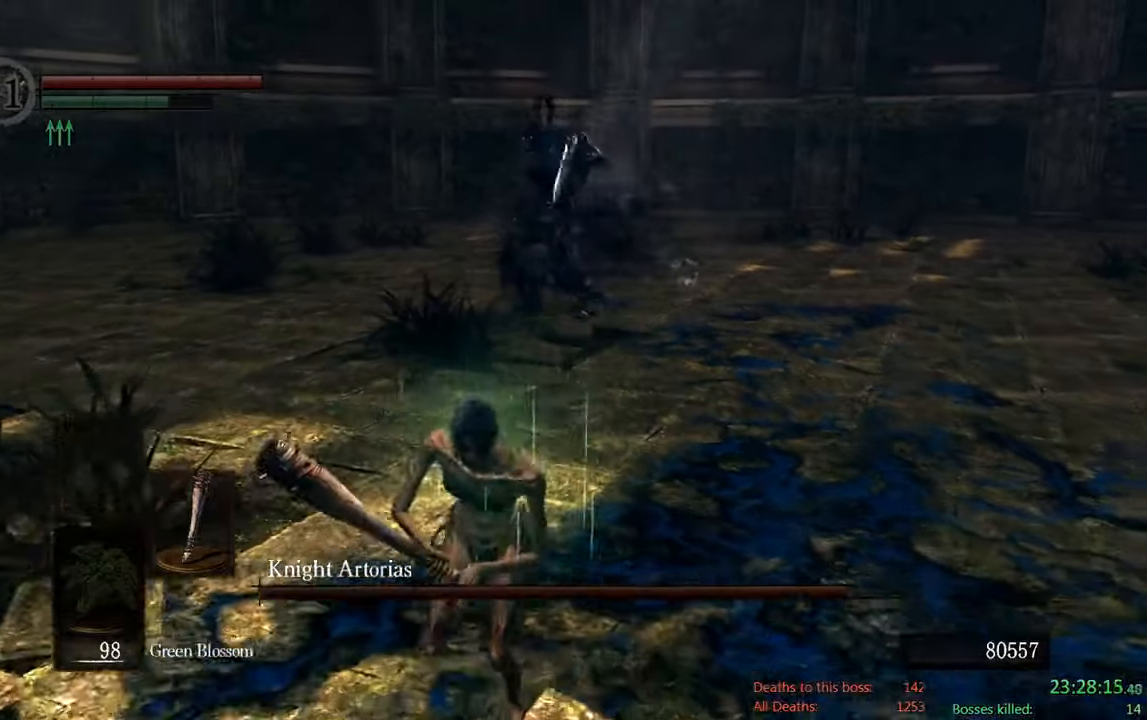
{"buttons": ["B"], "left_stick": "down-left", "right_stick": "center"}
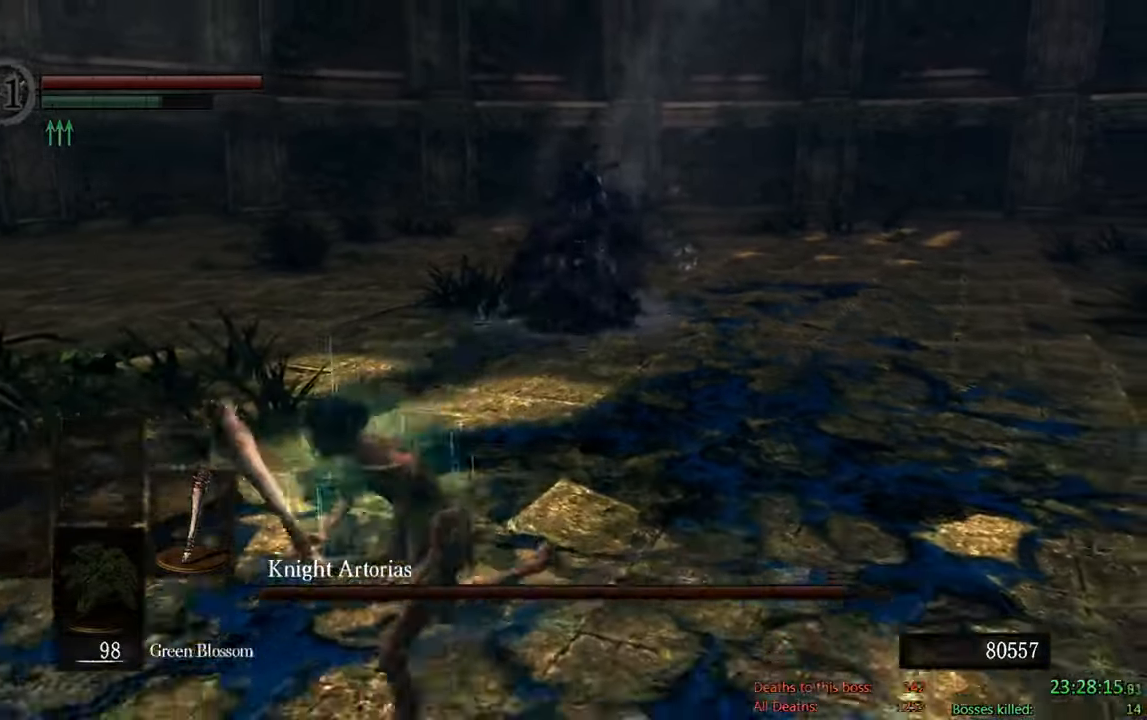
{"buttons": ["B", "R1"], "left_stick": "up", "right_stick": "center", "events": [[16, "left_stick", "left"], [333, "left_stick", "up"], [466, "R1", "down"]]}
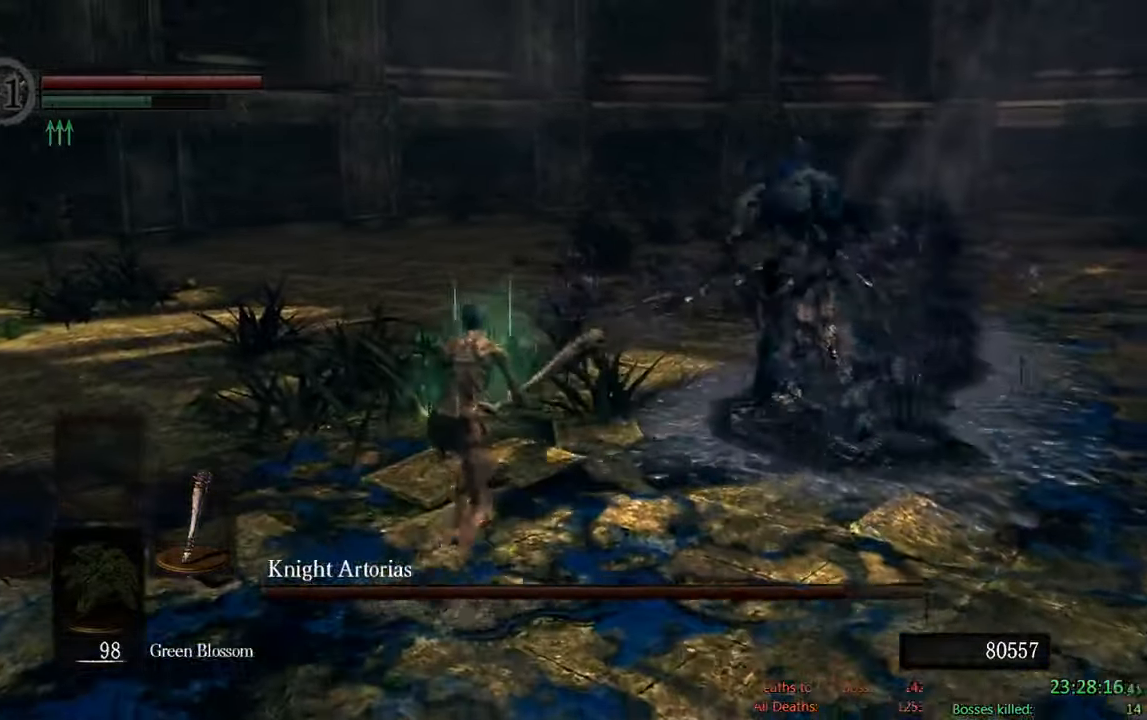
{"buttons": [], "left_stick": "up-right", "right_stick": "center", "events": [[33, "left_stick", "up-right"], [166, "B", "up"], [166, "R1", "up"]]}
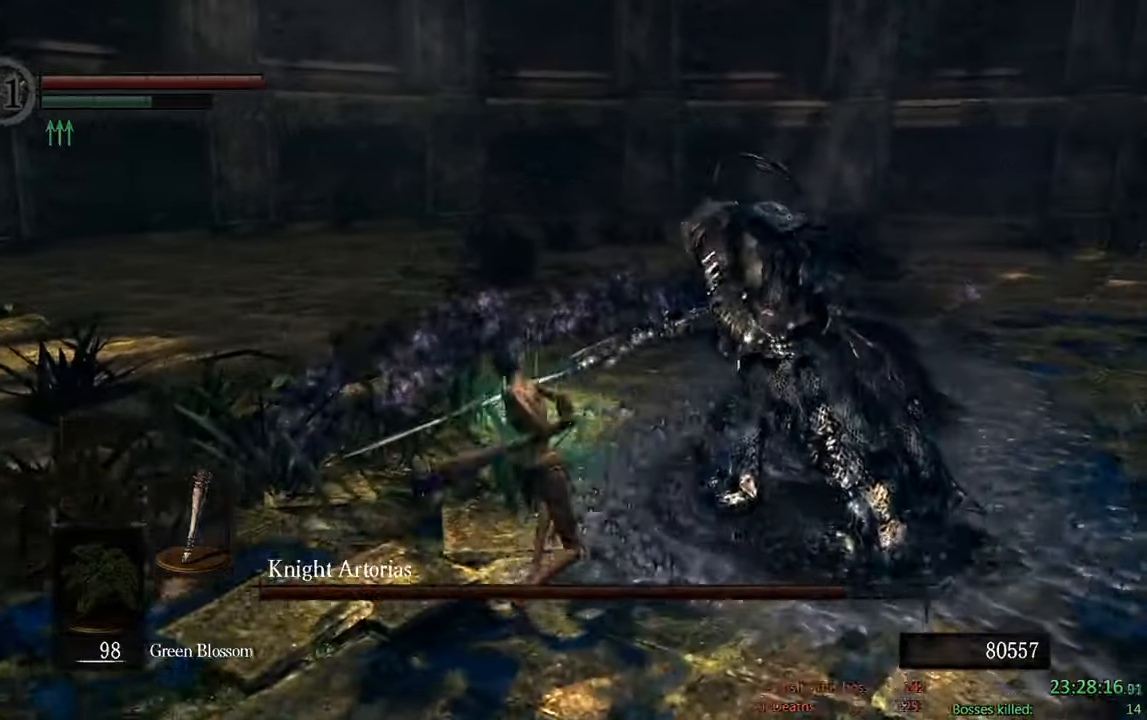
{"buttons": ["B"], "left_stick": "up-left", "right_stick": "right", "events": [[183, "B", "down"], [383, "left_stick", "up-left"], [500, "right_stick", "right"]]}
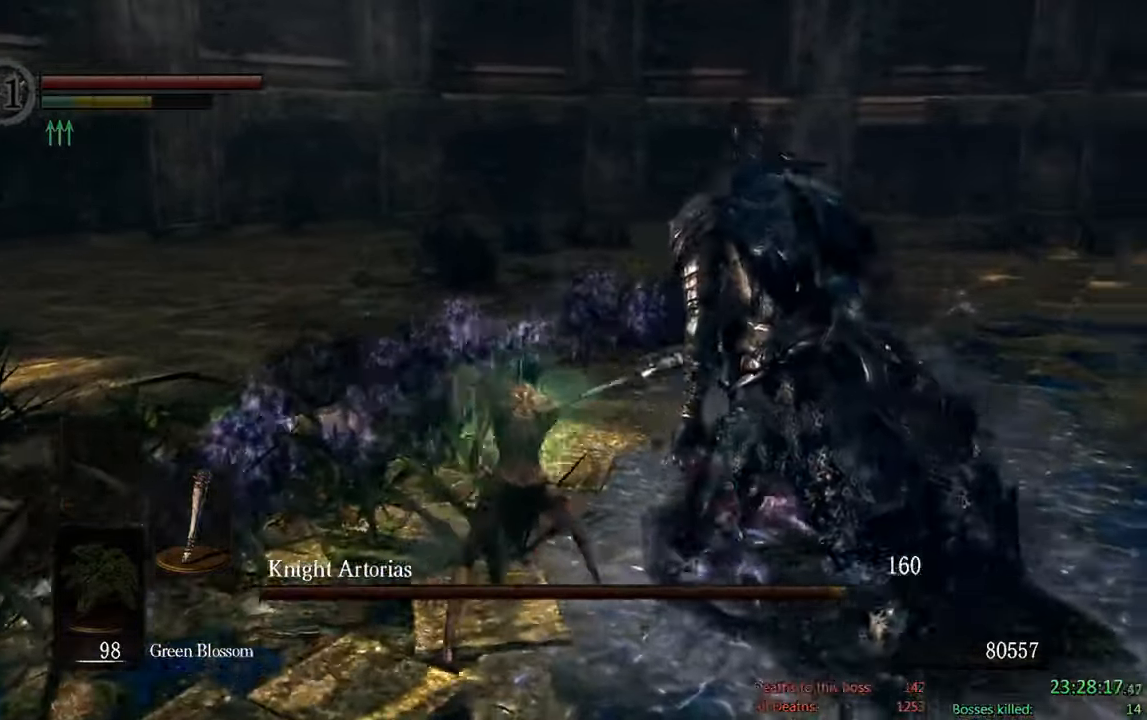
{"buttons": ["B"], "left_stick": "down-left", "right_stick": "center"}
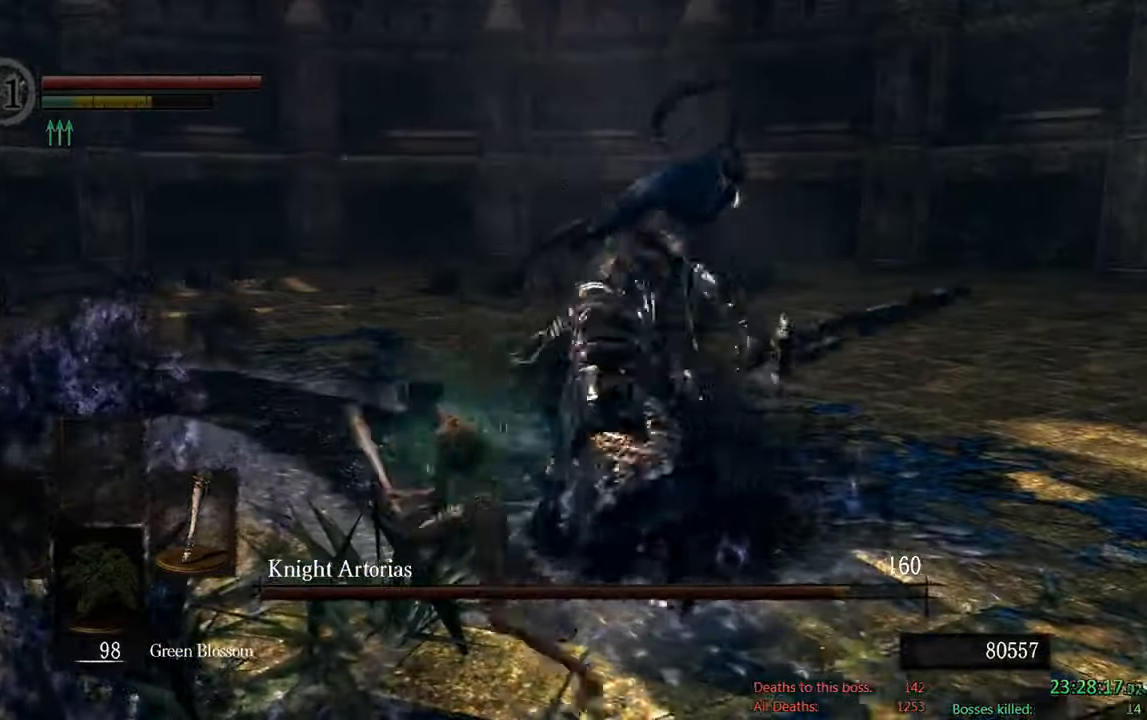
{"buttons": ["B"], "left_stick": "down-left", "right_stick": "center", "events": [[150, "right_stick", "right"], [350, "right_stick", "center"]]}
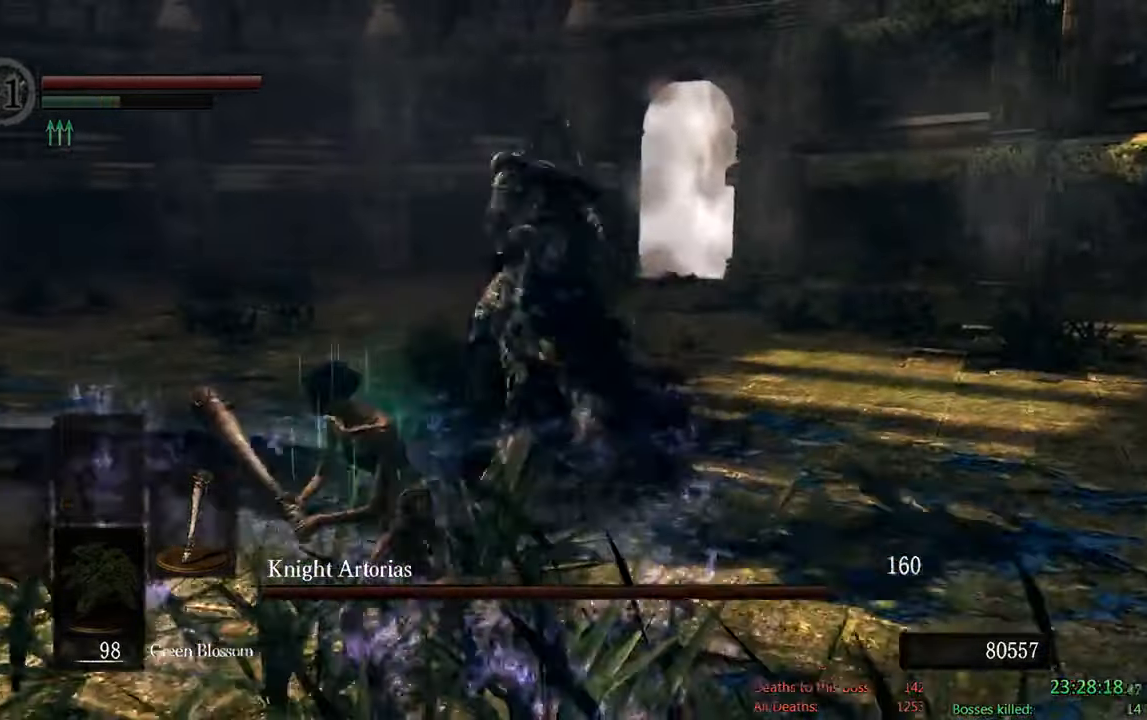
{"buttons": [], "left_stick": "down-left", "right_stick": "right", "events": [[300, "right_stick", "right"], [483, "B", "up"]]}
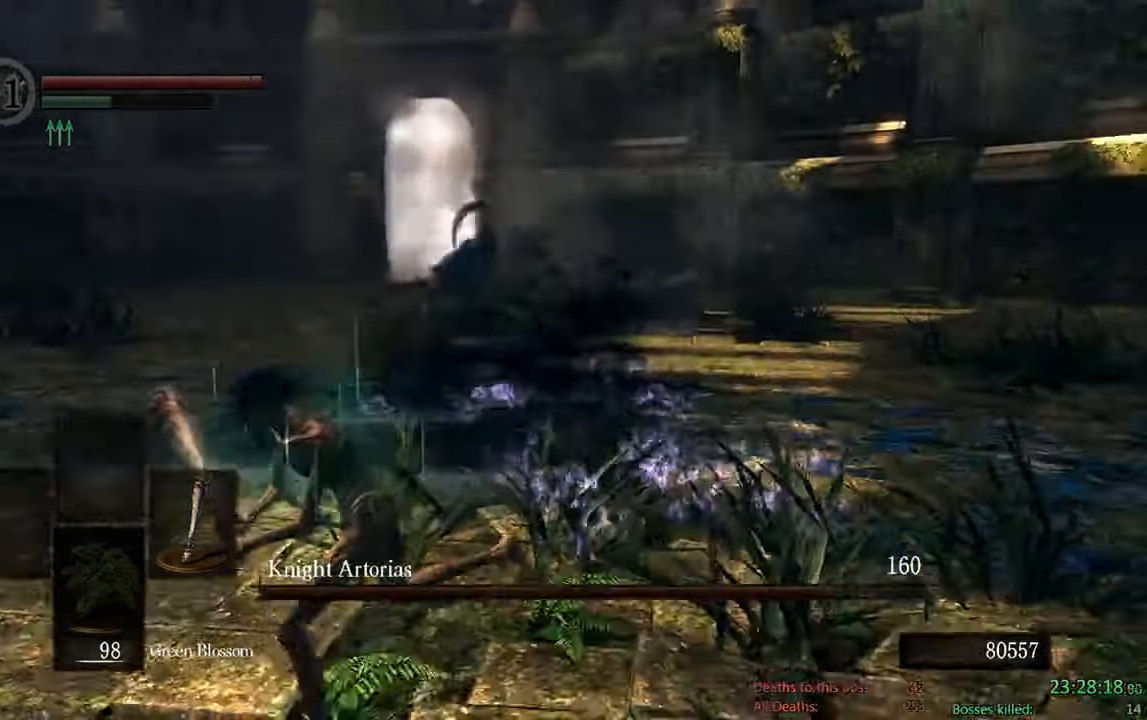
{"buttons": ["B"], "left_stick": "down-left", "right_stick": "center", "events": [[33, "right_stick", "center"], [333, "B", "down"]]}
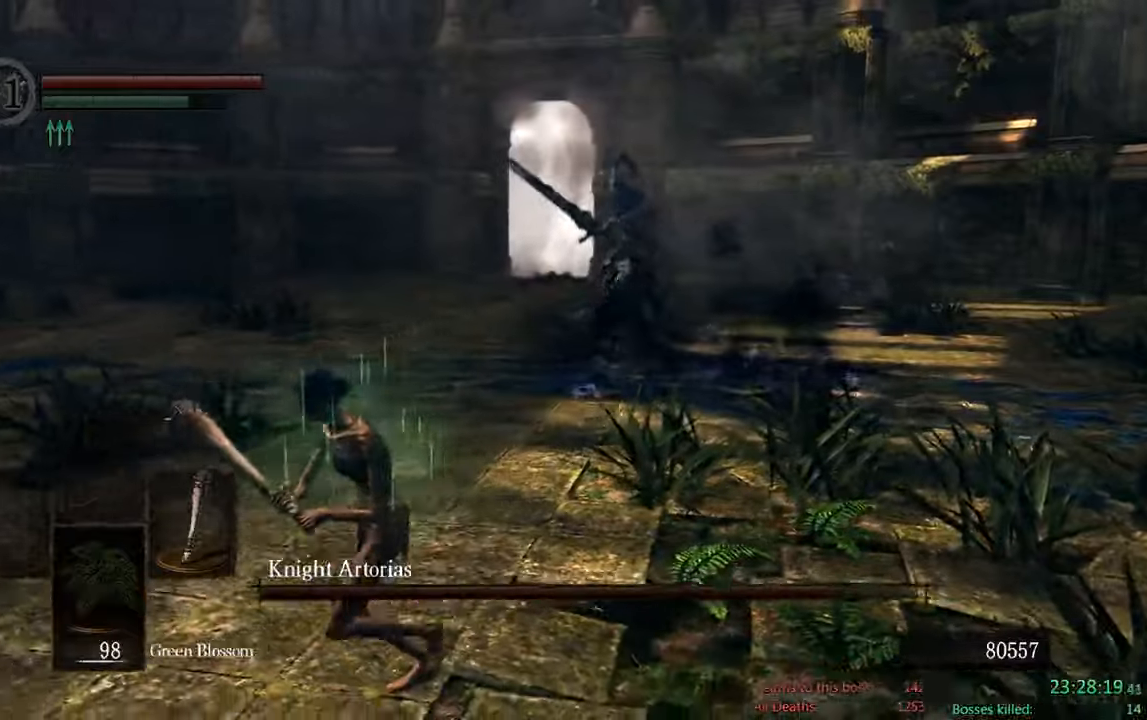
{"buttons": ["B"], "left_stick": "down-left", "right_stick": "center", "events": [[100, "right_stick", "right"], [267, "right_stick", "center"]]}
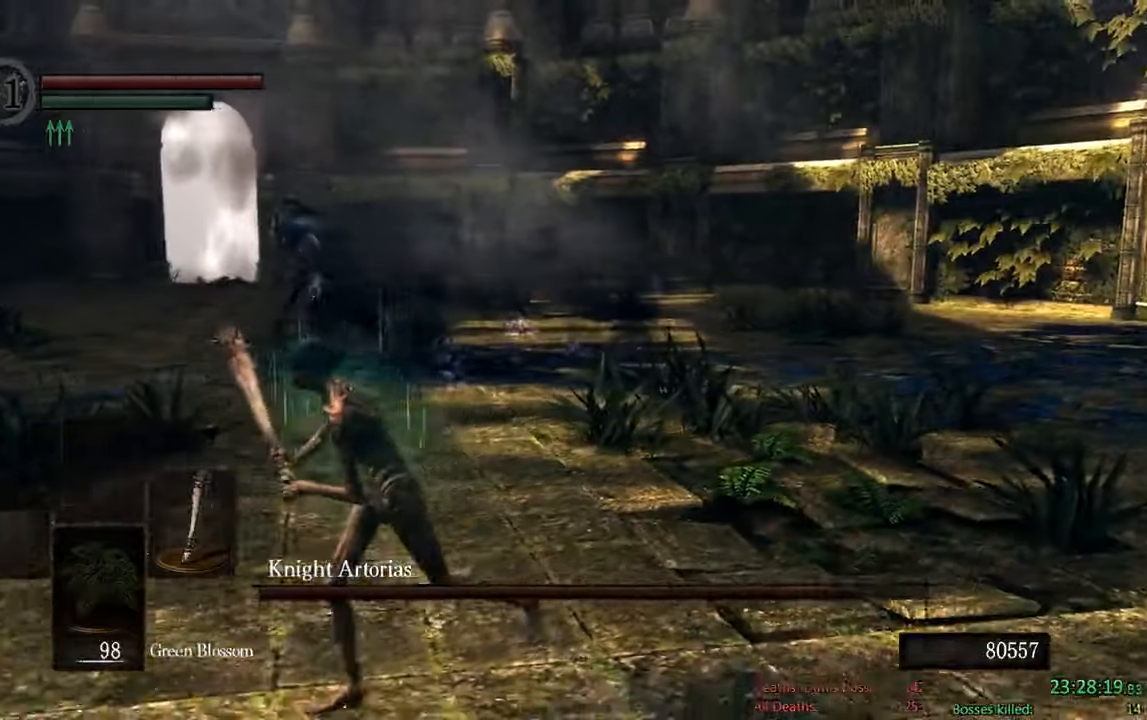
{"buttons": ["B"], "left_stick": "down-left", "right_stick": "center", "events": []}
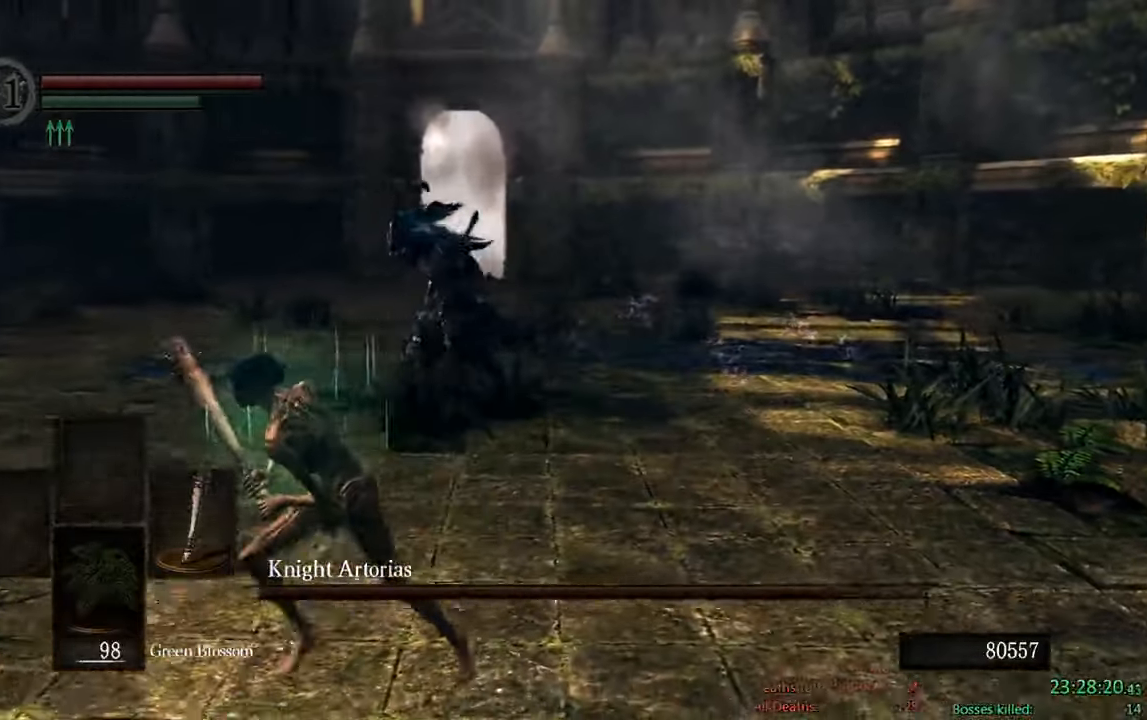
{"buttons": ["B"], "left_stick": "down", "right_stick": "center", "events": [[367, "left_stick", "down"]]}
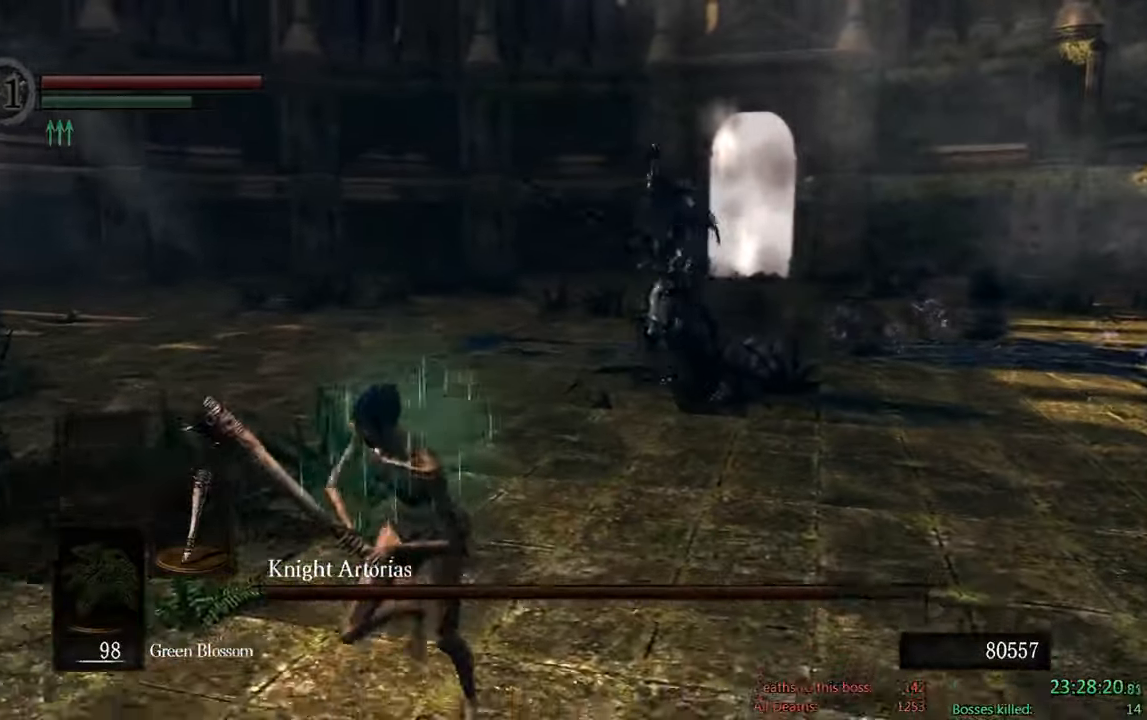
{"buttons": ["B"], "left_stick": "right", "right_stick": "center", "events": [[283, "left_stick", "right"]]}
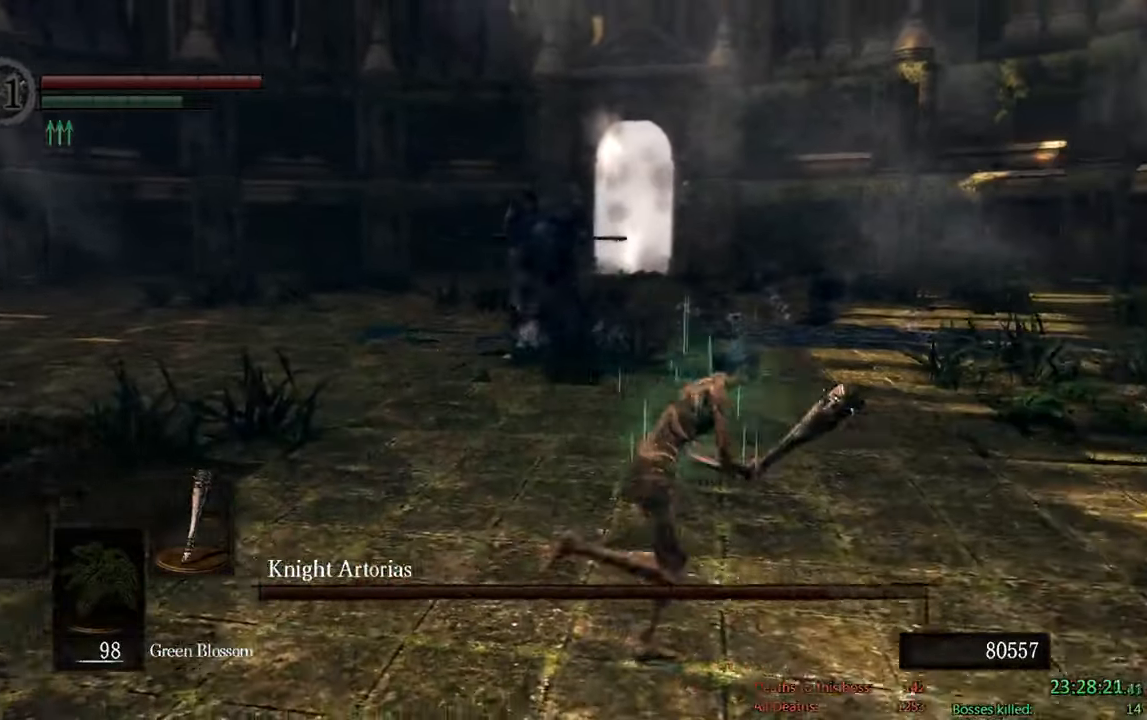
{"buttons": ["B"], "left_stick": "up-right", "right_stick": "center", "events": [[150, "right_stick", "down"], [167, "left_stick", "up-right"], [383, "right_stick", "center"]]}
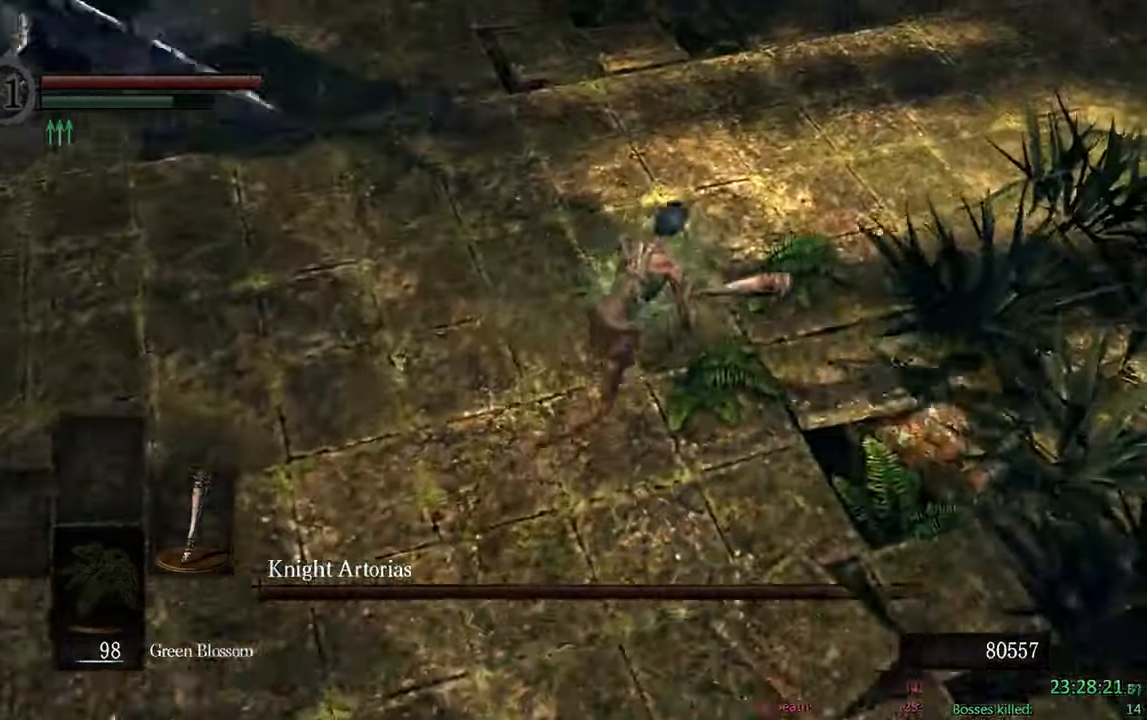
{"buttons": ["B"], "left_stick": "up-left", "right_stick": "center", "events": [[367, "left_stick", "up"], [483, "left_stick", "up-left"]]}
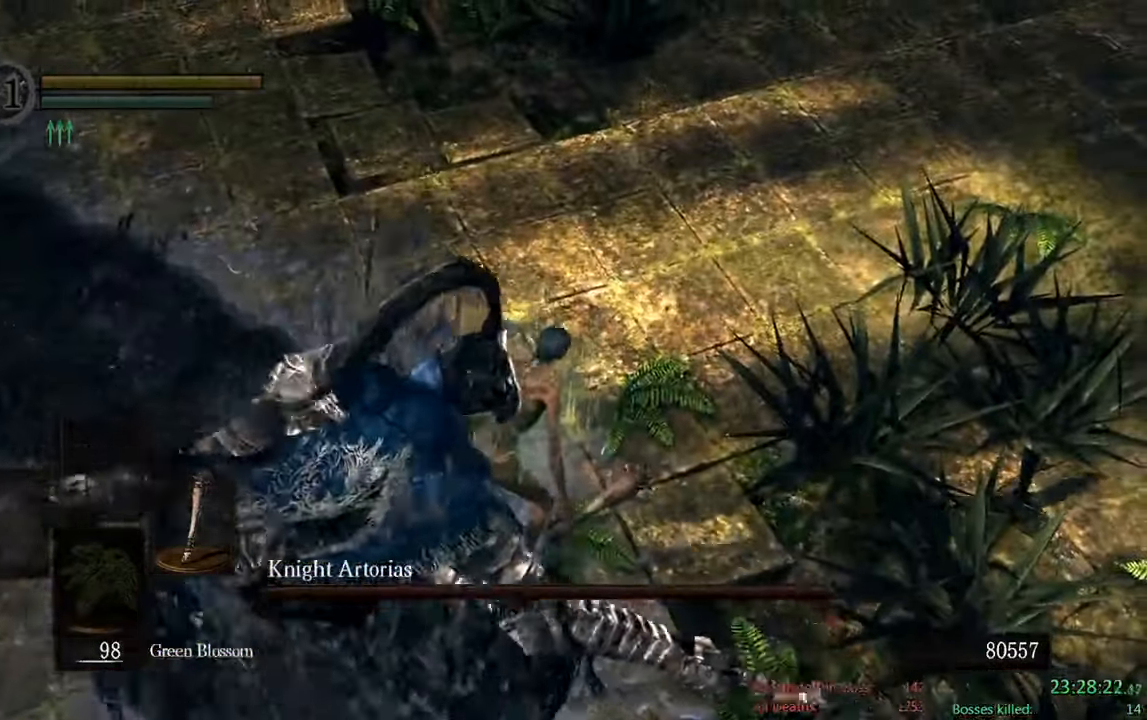
{"buttons": [], "left_stick": "center", "right_stick": "center", "events": [[100, "B", "up"], [250, "left_stick", "left"], [333, "right_stick", "down-left"], [350, "left_stick", "center"], [467, "right_stick", "center"]]}